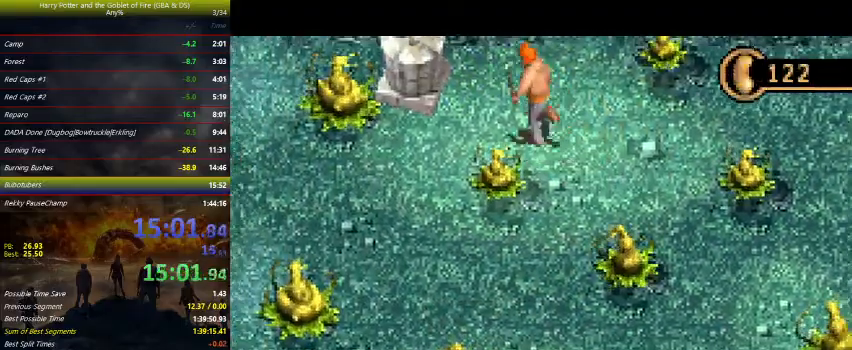
Gameplay with keyboard and mouse; each line is a JSON object with the keys held at the frame after it. "events" lists presses ("down") and releases ("up") of "a", "ctrl", "d", "down", "e", "escape", "f", "f1", "f4", "left", "q", "r", "return", "right", "s", "shift", "space", "tab", "up", "w" and "z" between this image and that frame as [ms after this image, input, new state], when the widget could be followed in between. No other keys are recorded. Mouse buttons are not recorded. Not read: mouse_move.
{"keys": ["down", "left"], "events": [[133, "up", "up"], [267, "down", "down"]]}
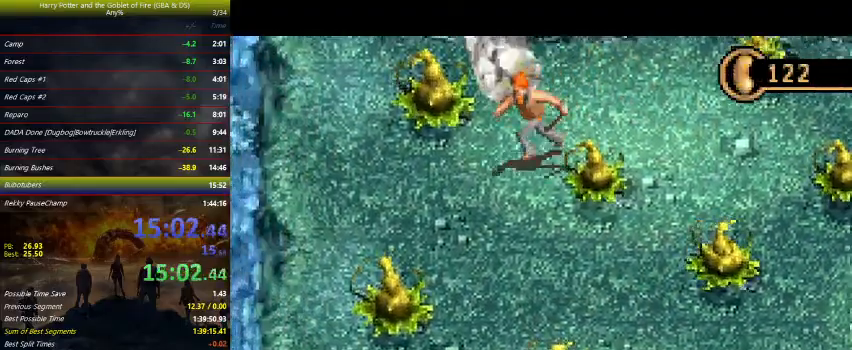
{"keys": ["left"], "events": [[133, "down", "up"]]}
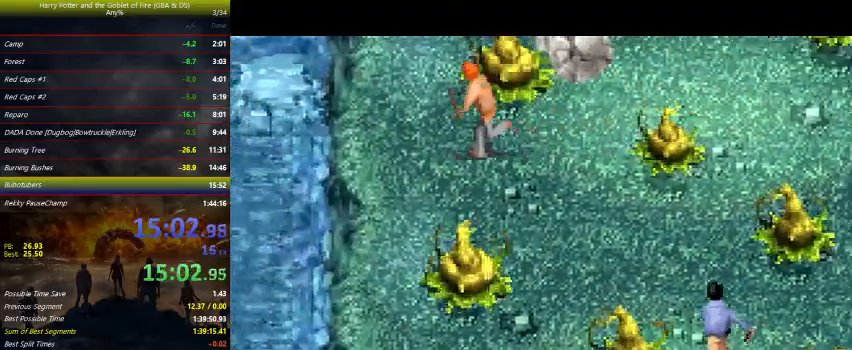
{"keys": ["right", "up", "z"], "events": [[233, "left", "up"], [233, "up", "down"], [300, "right", "down"], [300, "z", "down"]]}
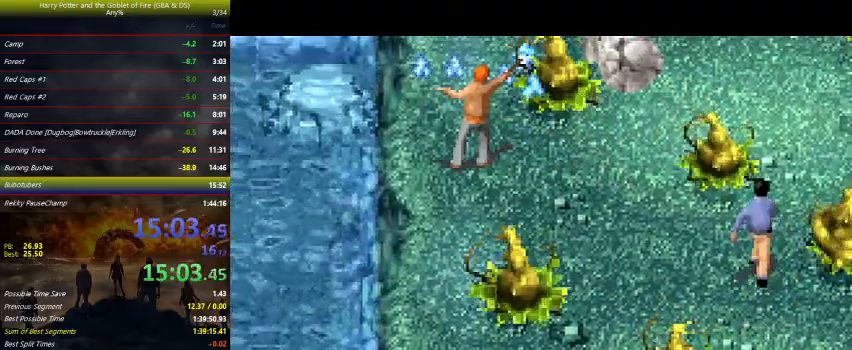
{"keys": ["up", "z"], "events": [[367, "right", "up"]]}
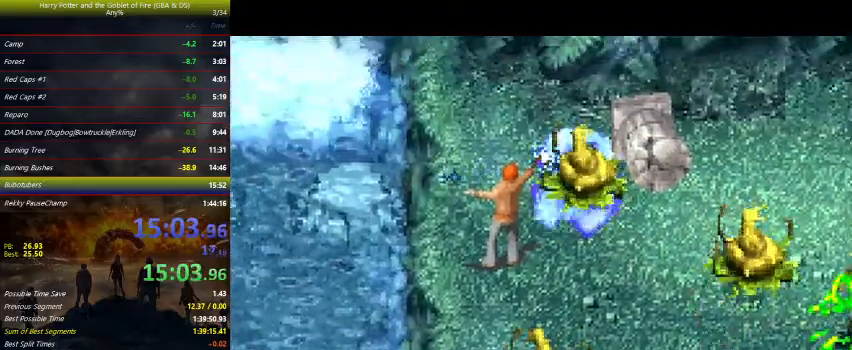
{"keys": ["z"], "events": [[233, "z", "up"], [300, "up", "up"], [333, "z", "down"]]}
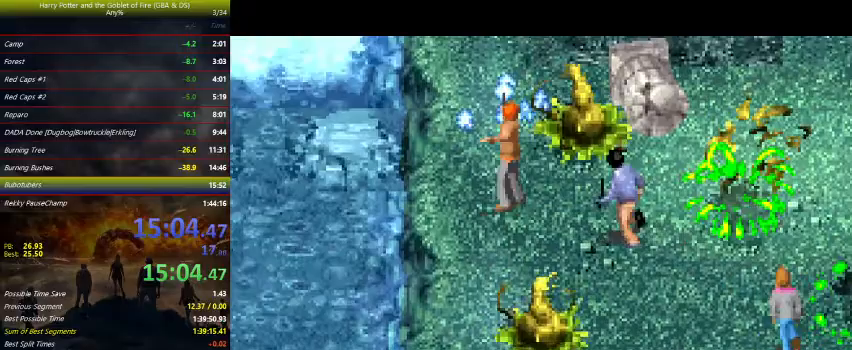
{"keys": ["right", "up", "z"], "events": [[33, "left", "down"], [200, "up", "down"], [200, "z", "up"], [267, "left", "up"], [400, "right", "down"], [400, "z", "down"]]}
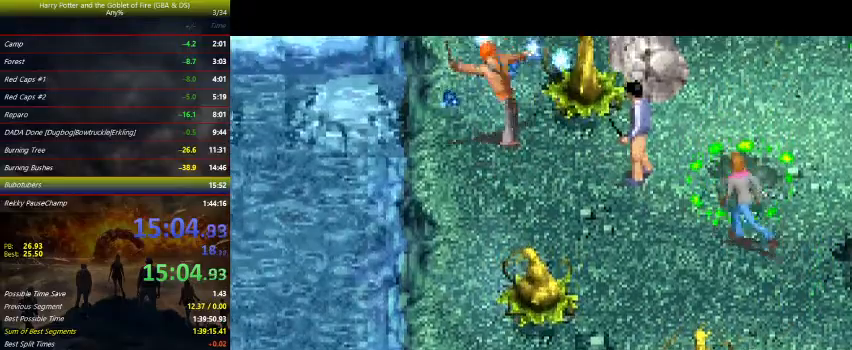
{"keys": ["right", "up", "z"], "events": []}
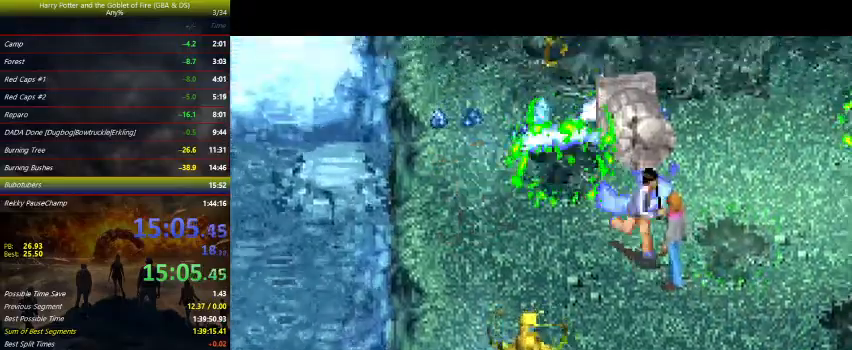
{"keys": ["left", "z"], "events": [[100, "right", "up"], [433, "left", "down"], [433, "up", "up"]]}
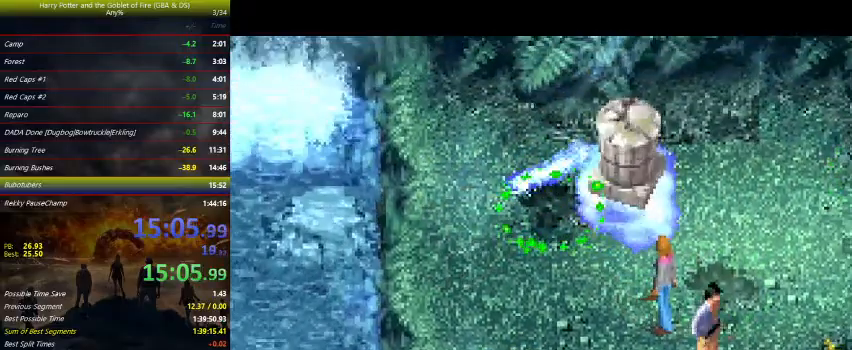
{"keys": ["left", "z"], "events": []}
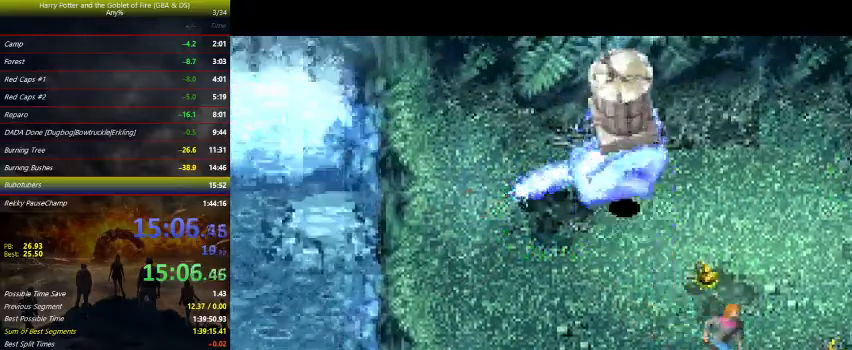
{"keys": ["left", "z"], "events": []}
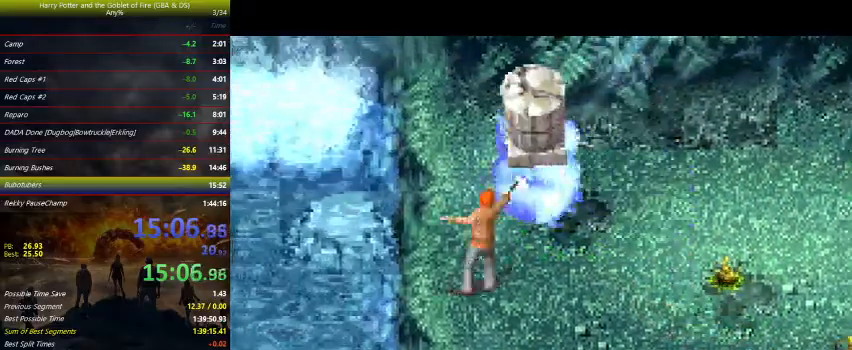
{"keys": ["left", "z"], "events": []}
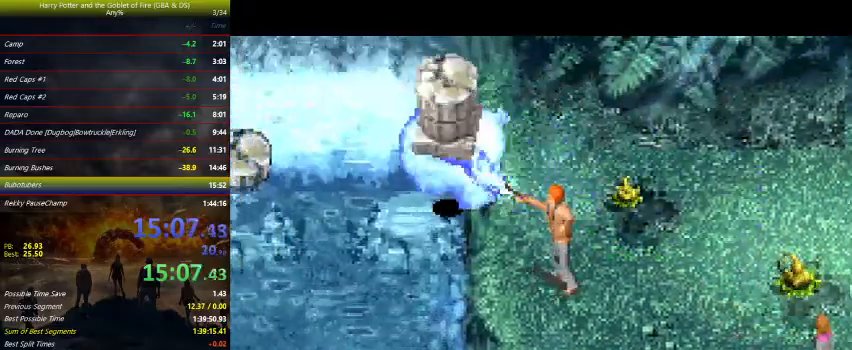
{"keys": ["left", "up"], "events": [[100, "z", "up"], [200, "up", "down"]]}
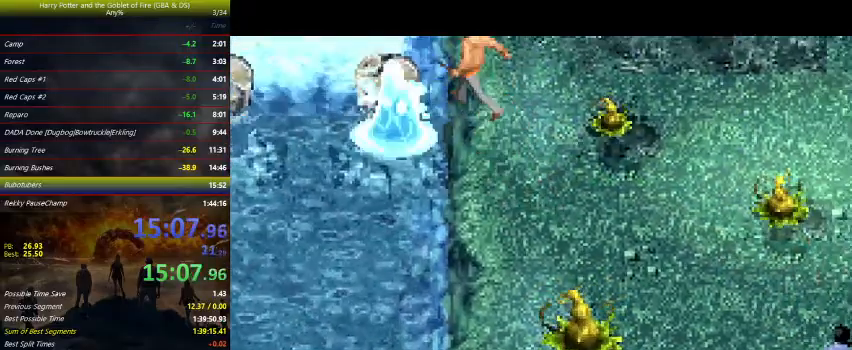
{"keys": ["left"], "events": [[167, "up", "up"]]}
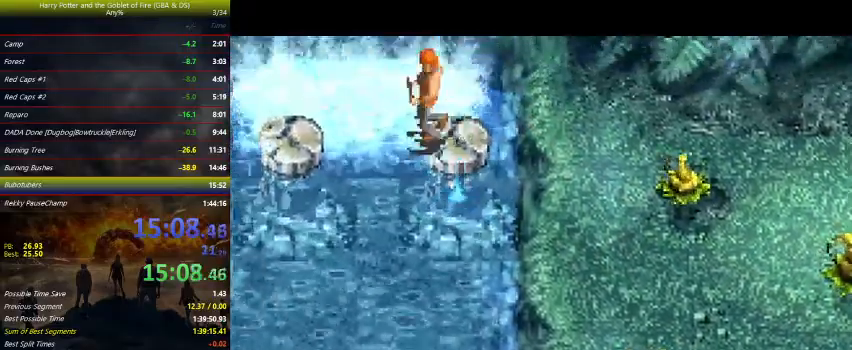
{"keys": ["left"], "events": []}
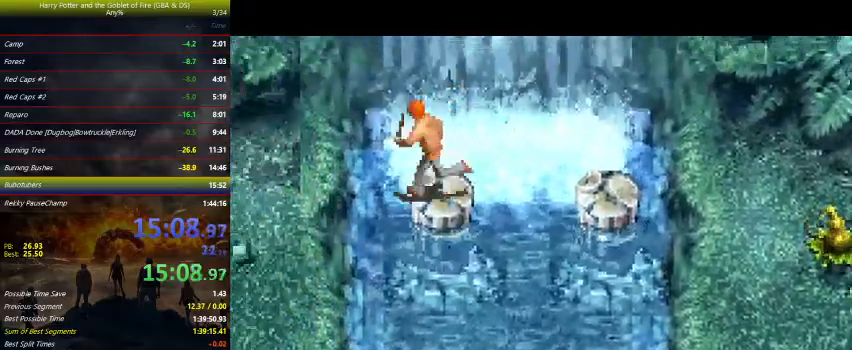
{"keys": ["left"], "events": [[300, "up", "down"], [333, "up", "up"]]}
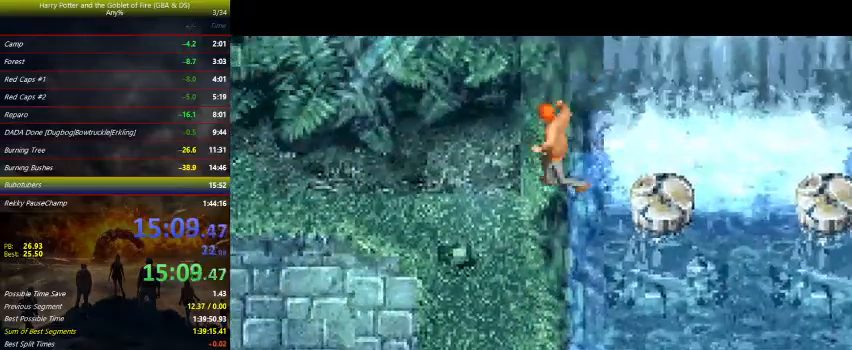
{"keys": ["left"], "events": []}
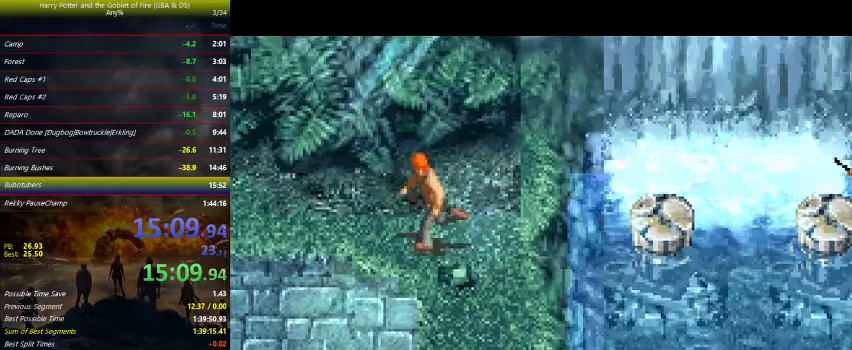
{"keys": ["left"], "events": []}
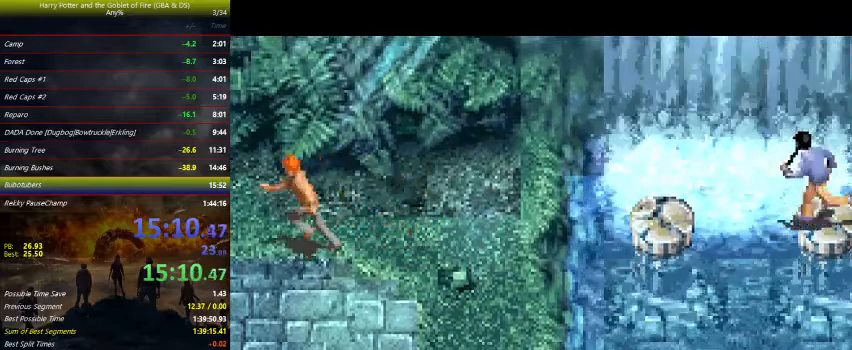
{"keys": ["left"], "events": []}
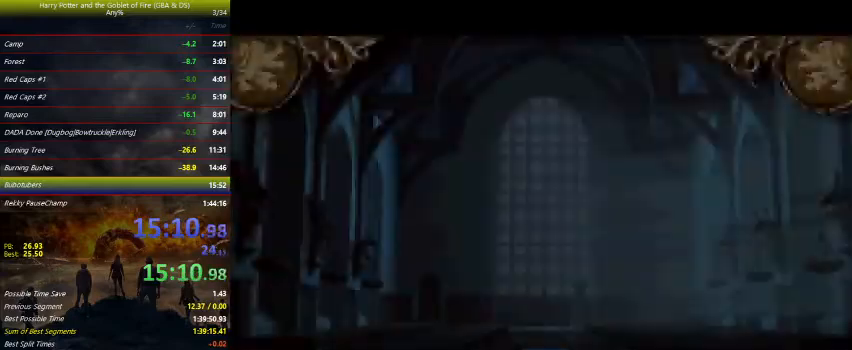
{"keys": [], "events": [[33, "left", "up"]]}
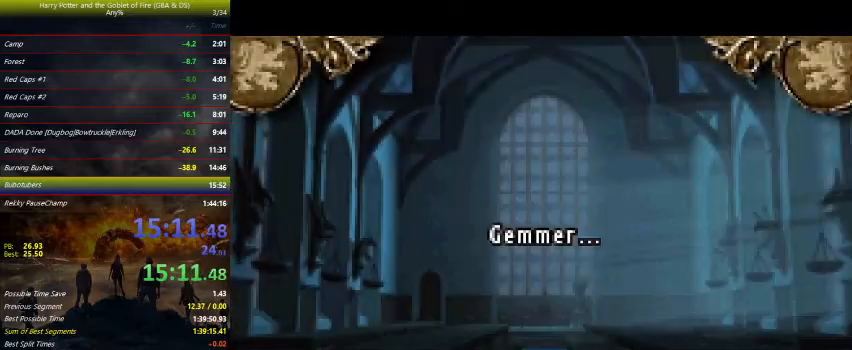
{"keys": [], "events": []}
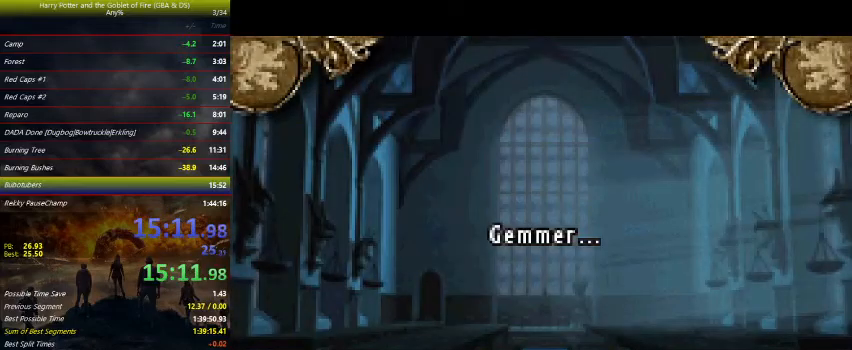
{"keys": [], "events": [[200, "r", "down"], [300, "r", "up"]]}
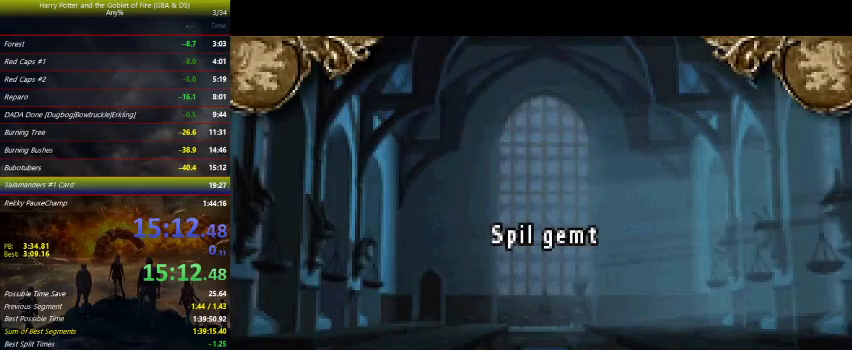
{"keys": ["left", "up"], "events": [[33, "left", "down"], [233, "up", "down"]]}
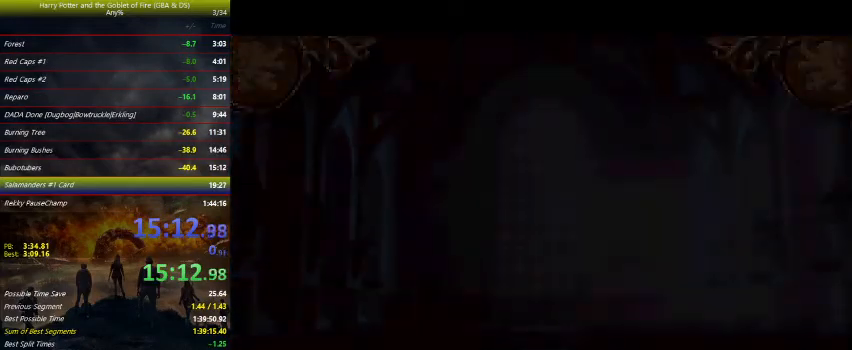
{"keys": ["left", "up"], "events": []}
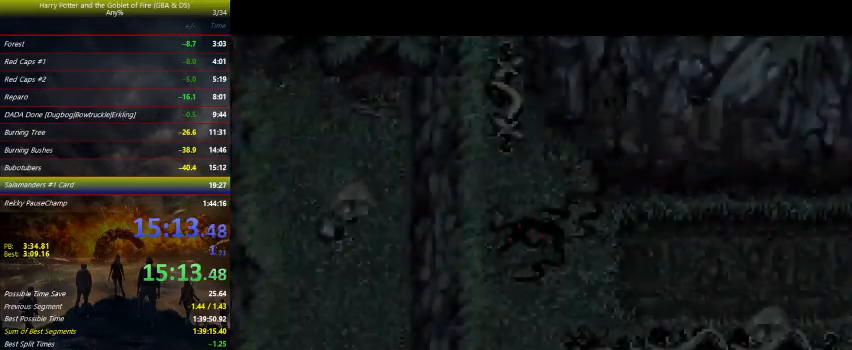
{"keys": ["left"], "events": [[467, "up", "up"]]}
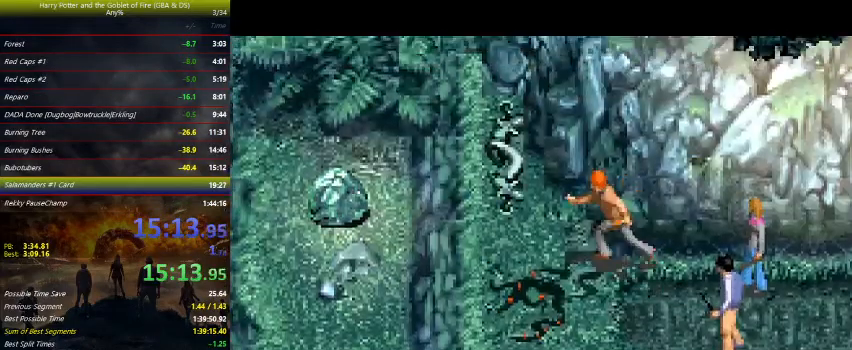
{"keys": ["down", "left"], "events": [[200, "down", "down"]]}
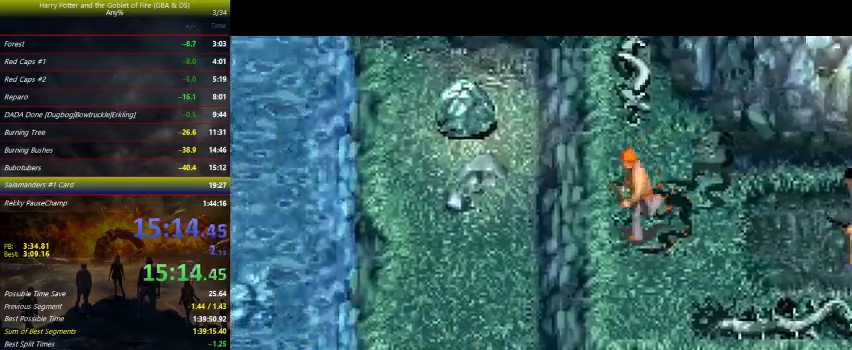
{"keys": ["down", "left"], "events": []}
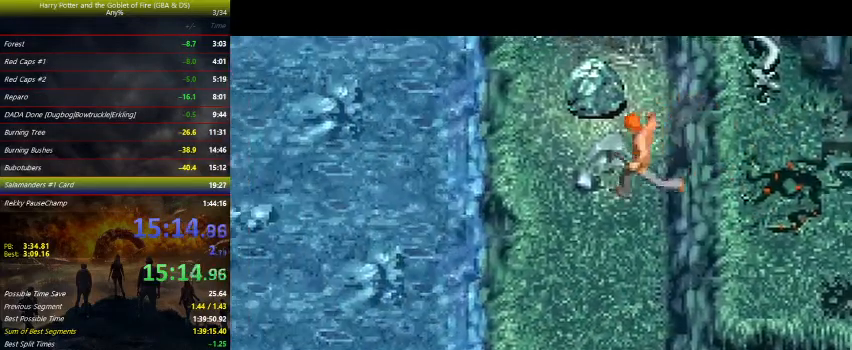
{"keys": ["down", "left"], "events": []}
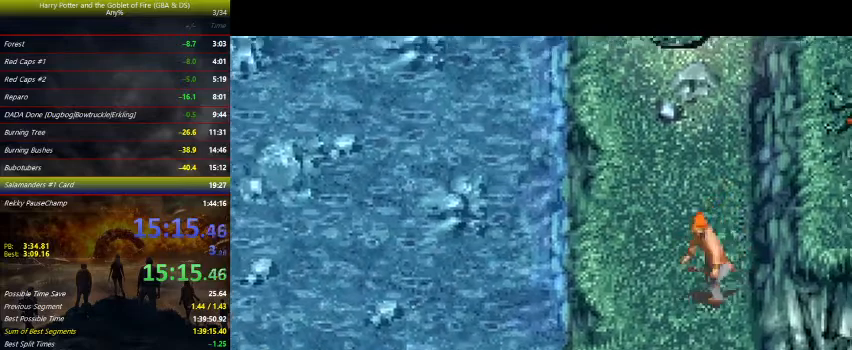
{"keys": ["down", "left"], "events": []}
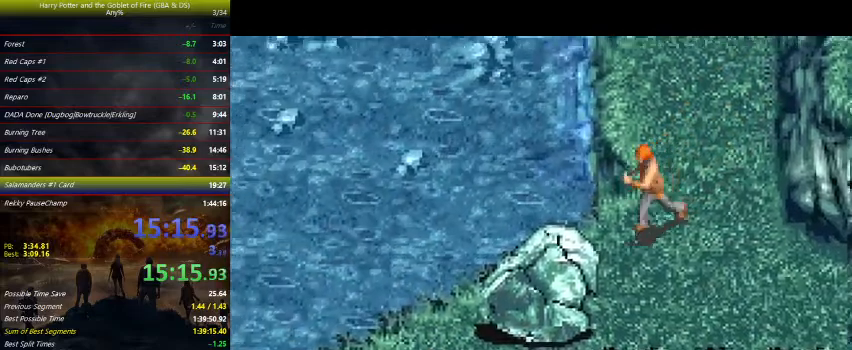
{"keys": ["down"], "events": [[200, "left", "up"], [267, "w", "down"], [333, "w", "up"]]}
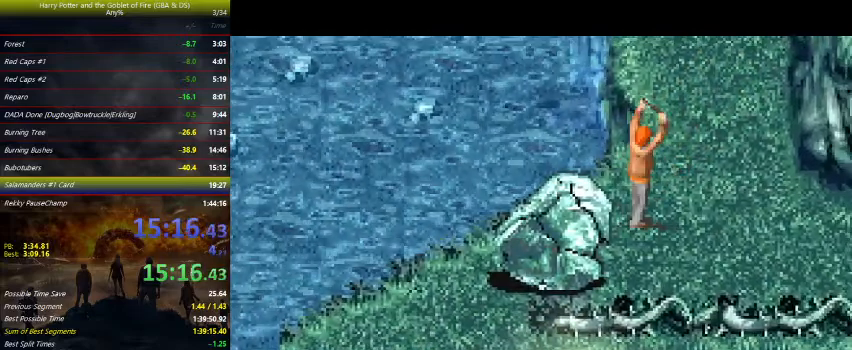
{"keys": [], "events": [[400, "down", "up"]]}